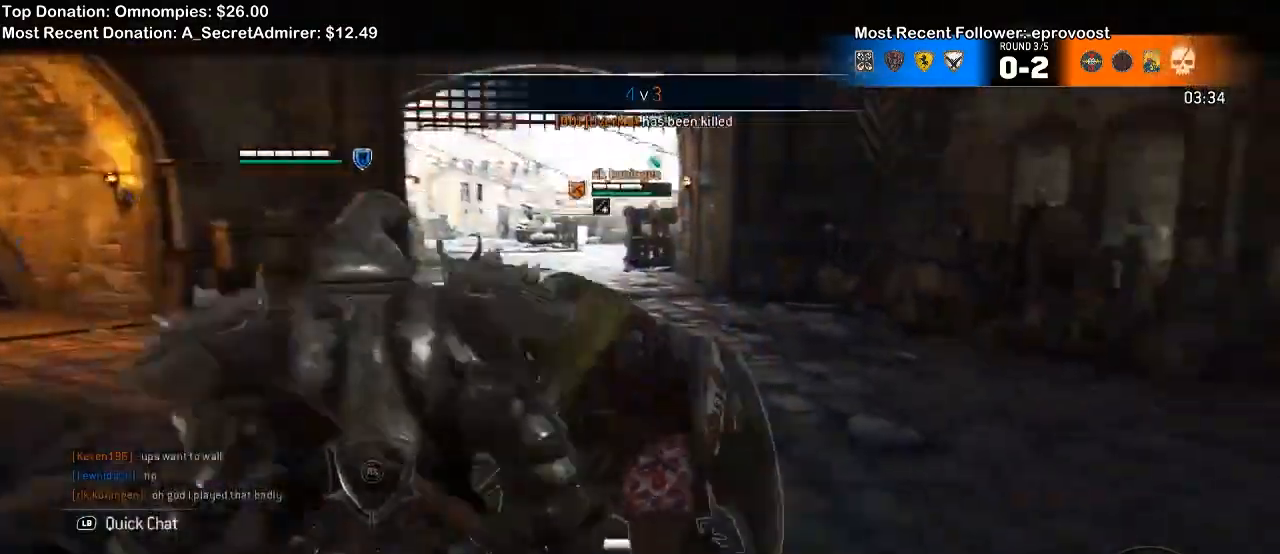
Gameplay with a controller (Xbox layout); each line is a JSON object with the inputs held at the frame after it. "events" lists button and stick changes between this image and that frame as [ms after this image, input, new state], when the widget could be followed in between. Not read: SELECT START.
{"buttons": ["L2"], "left_stick": "up-left", "right_stick": "center", "events": [[167, "X", "down"], [300, "X", "up"]]}
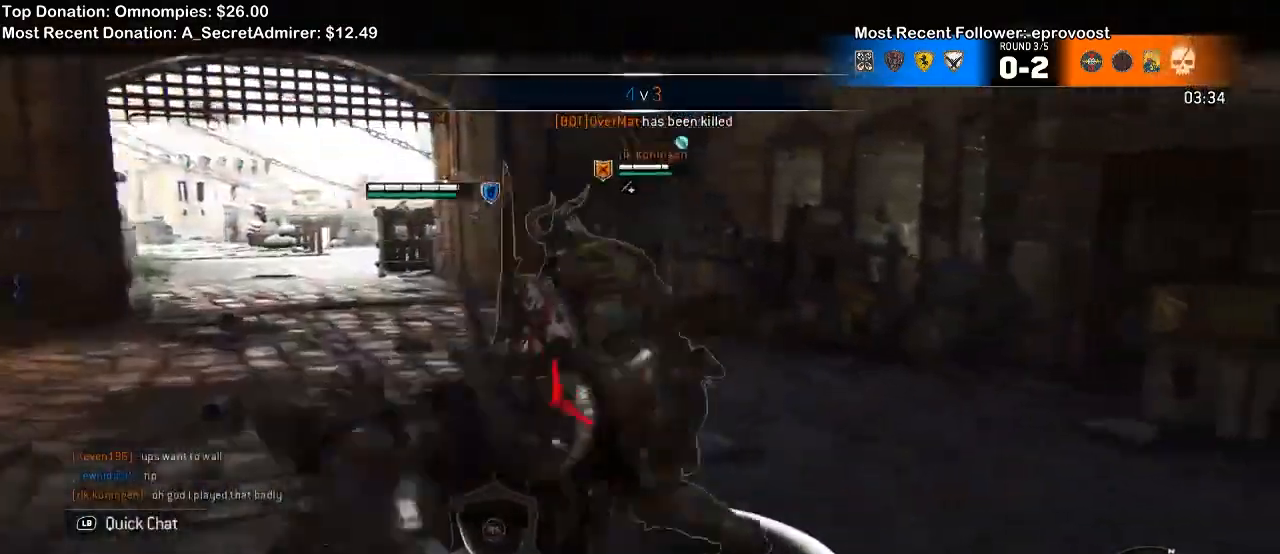
{"buttons": ["L2", "R2"], "left_stick": "up-left", "right_stick": "right", "events": [[67, "right_stick", "right"], [367, "R2", "down"]]}
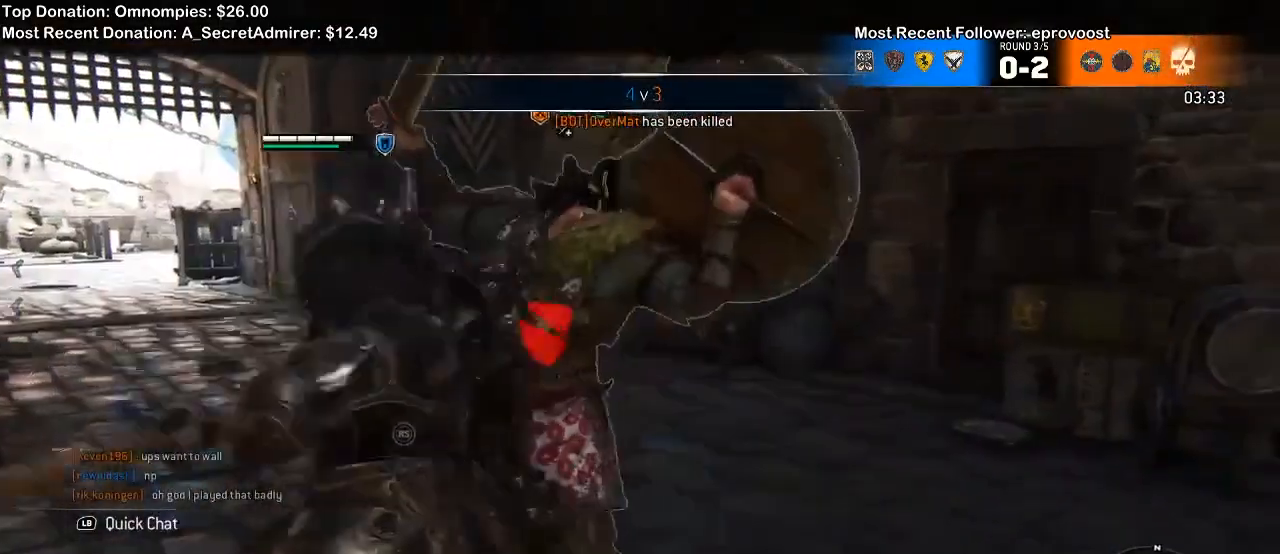
{"buttons": ["L2"], "left_stick": "up", "right_stick": "center", "events": [[33, "R2", "up"], [467, "left_stick", "up"], [500, "right_stick", "center"]]}
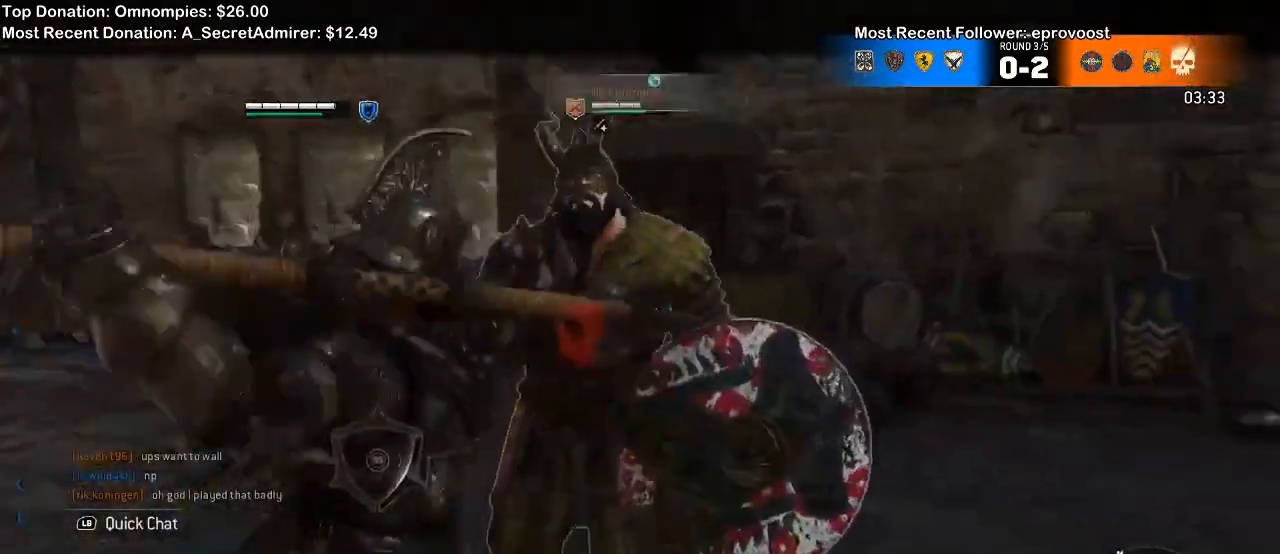
{"buttons": ["X", "L2"], "left_stick": "up-right", "right_stick": "center", "events": [[33, "left_stick", "up-right"], [333, "X", "down"]]}
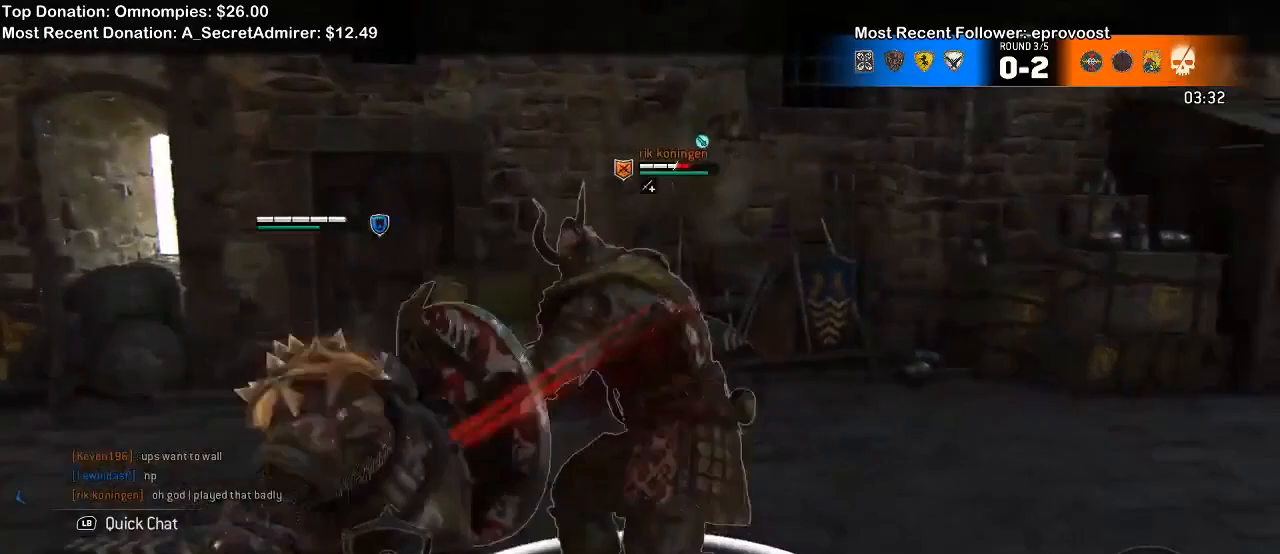
{"buttons": ["L2"], "left_stick": "up-right", "right_stick": "center"}